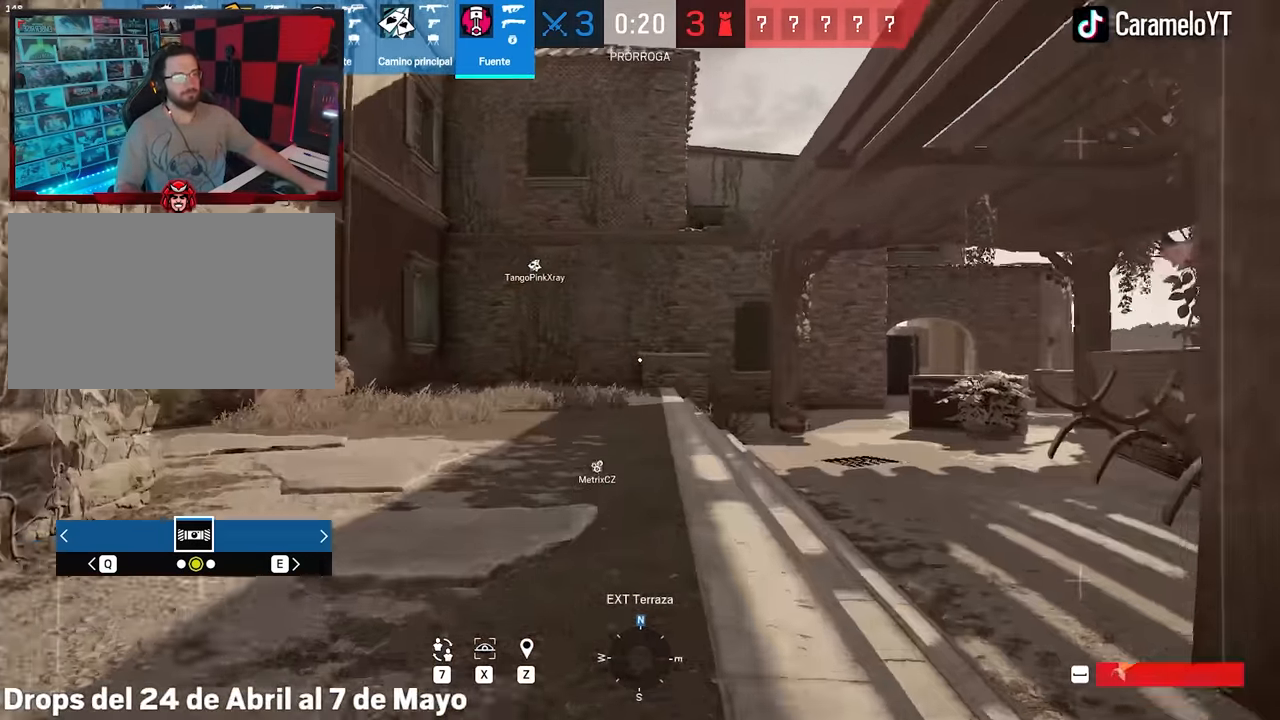
Gameplay with keyboard and mouse; each line is a JSON object with the keys and mouse buttons held at the frame after it. "events" lists presses ("down") and releases ("up") of "1", "2", "3", "4", "5", "a", "alt", "c", "caps_lock", "ctrl", "d", "e", "f", "g", "q", "r", "s", "shift", "space", "t", "tab", "v", "w", "x", "z", "mouse_left", "mouse_wheel" and "mouse_right" between this image and that frame as [ms after this image, input, new state], when the widget could be followed in between. "mouse_left", "mouse_wheel", "mouse_right" = the "left", "wheel", "right" buttons of the "mouse" list. No other keys are recorded. "wheel" means that the mouse wheel is clicked or scrolled. Not read: mouse_move.
{"keys": ["d", "shift", "w", "x"], "mouse": [], "events": [[84, "d", "down"], [84, "space", "up"], [167, "x", "down"]]}
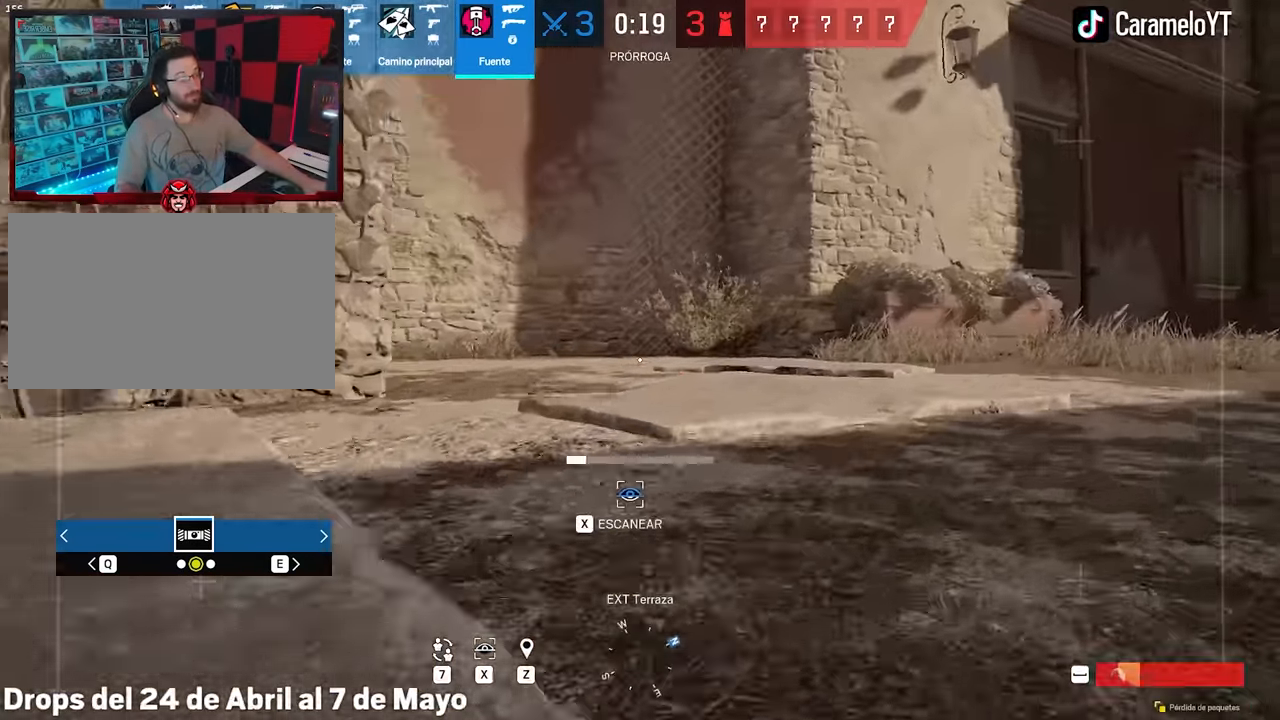
{"keys": ["d"], "mouse": [], "events": [[134, "w", "up"], [184, "shift", "up"], [234, "x", "up"]]}
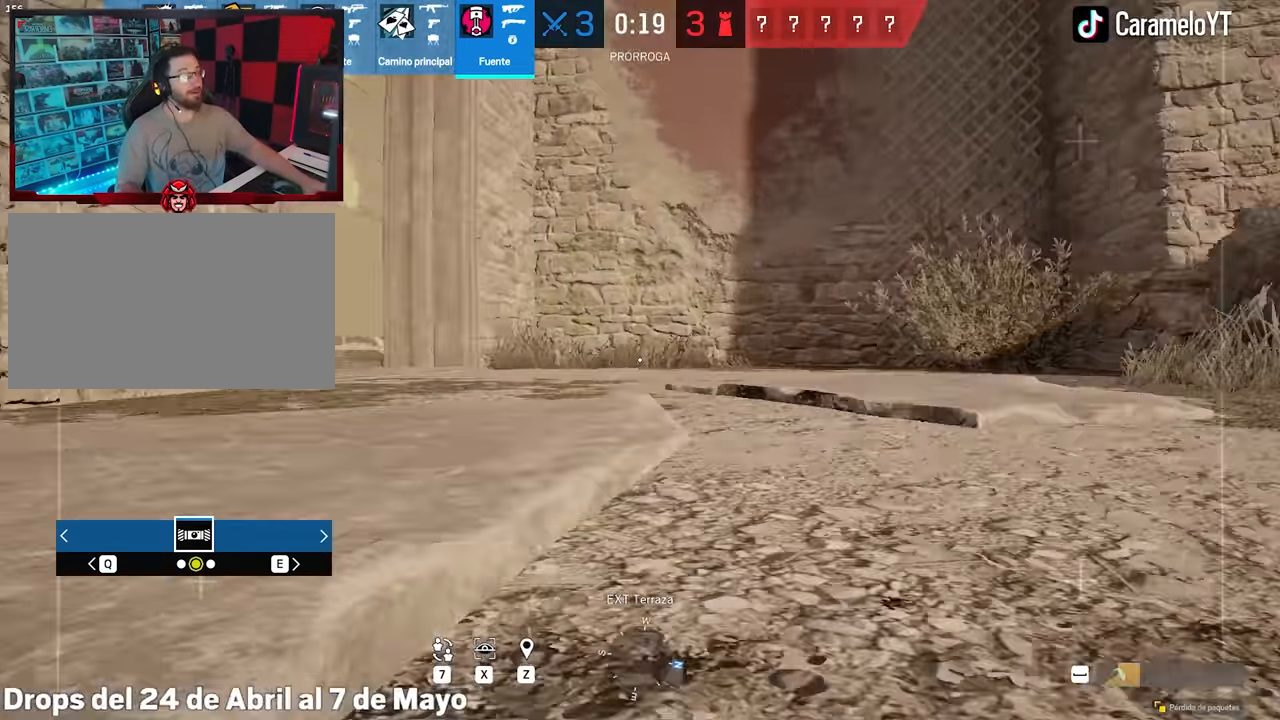
{"keys": ["d", "shift", "w", "x"], "mouse": [], "events": [[117, "w", "down"], [150, "shift", "down"], [384, "x", "down"]]}
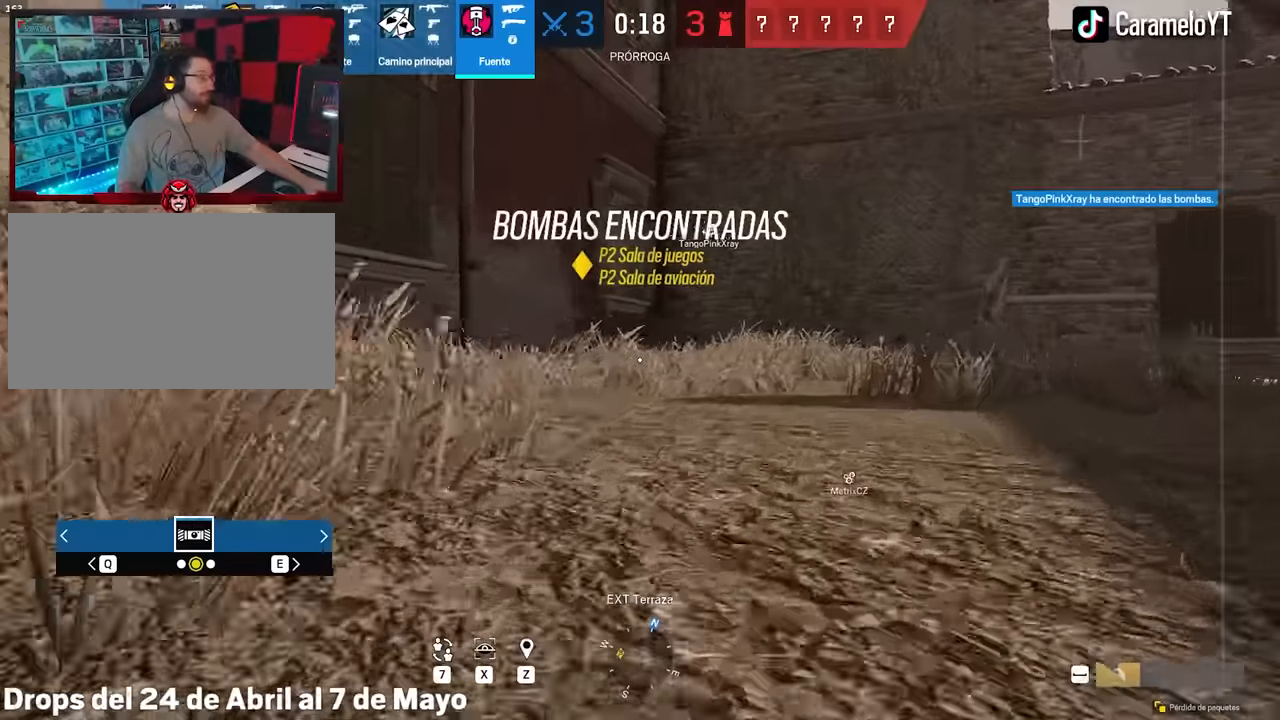
{"keys": ["d", "shift", "w", "x"], "mouse": [], "events": []}
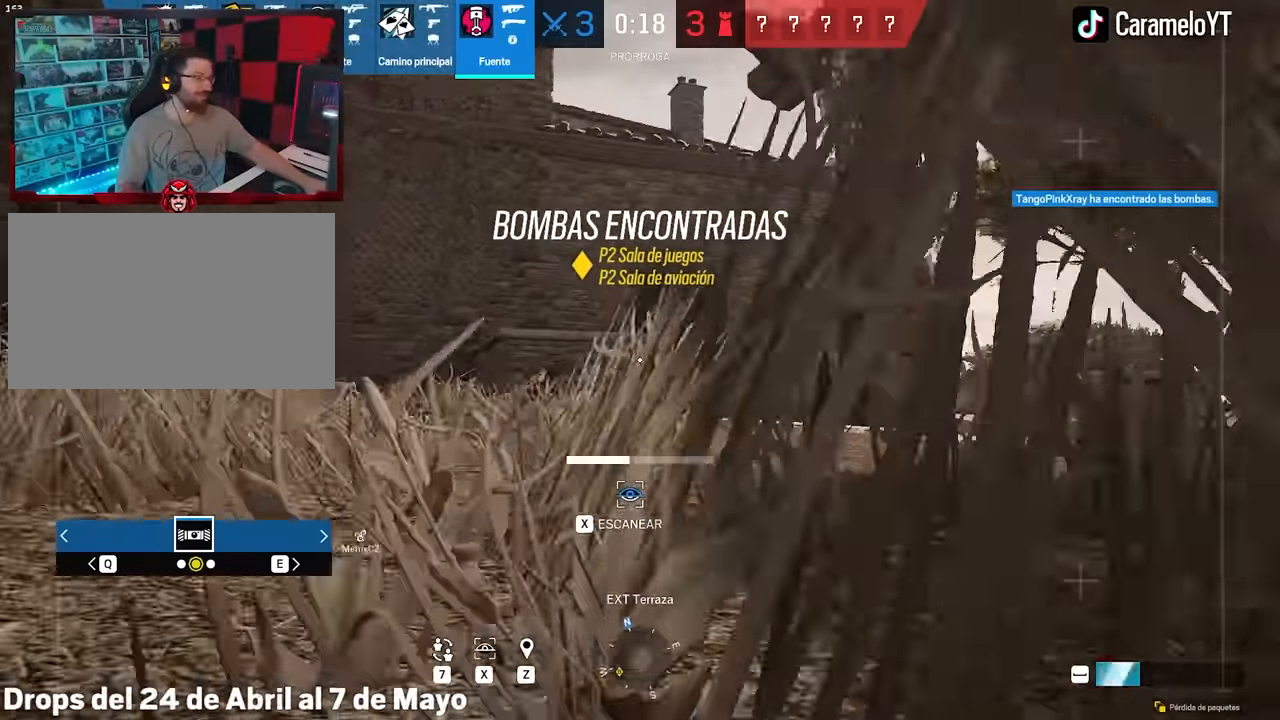
{"keys": ["d", "shift", "w"], "mouse": [], "events": [[334, "x", "up"]]}
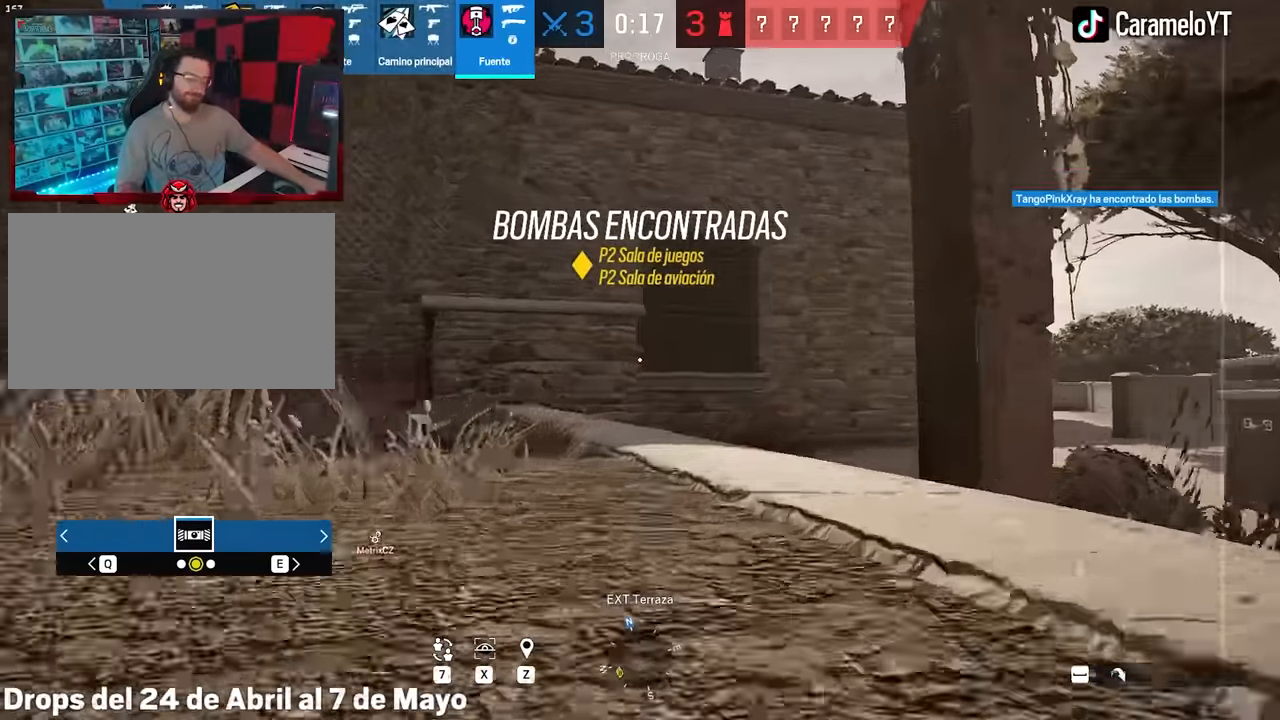
{"keys": ["a", "shift", "w"], "mouse": [], "events": [[67, "x", "down"], [200, "a", "down"], [250, "x", "up"], [300, "d", "up"]]}
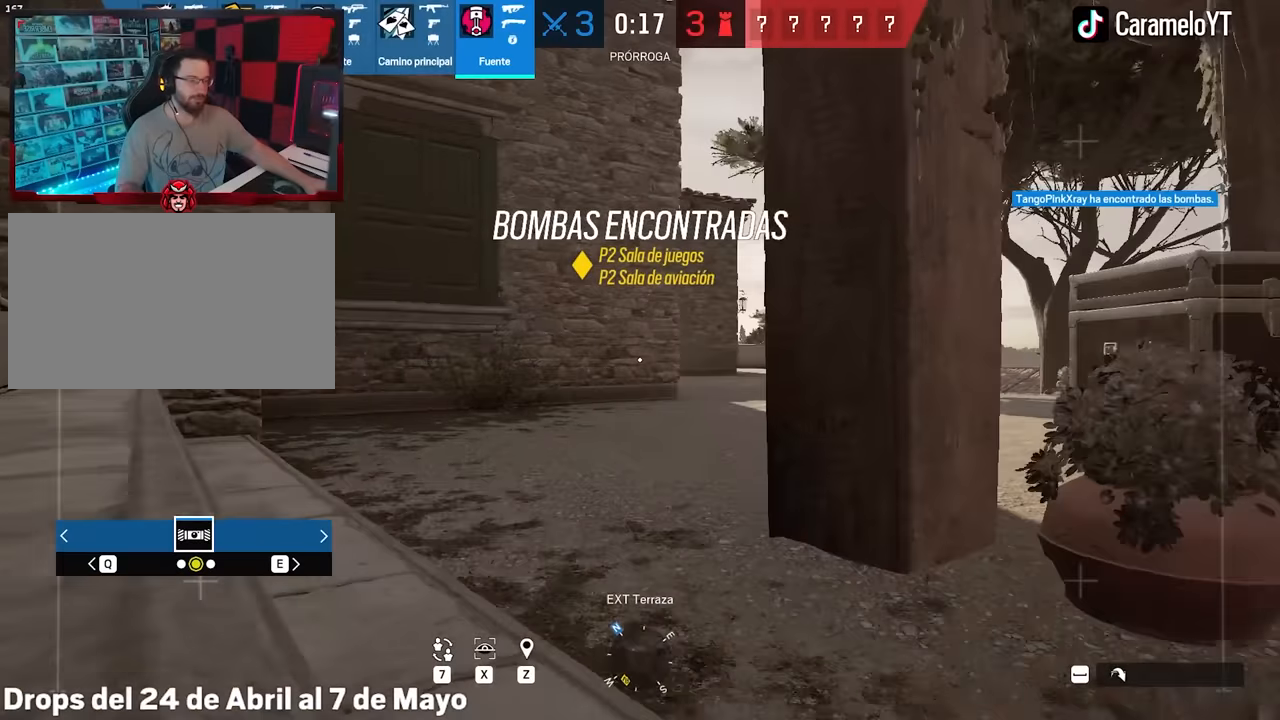
{"keys": ["a", "shift", "w"], "mouse": [], "events": [[217, "space", "down"], [267, "space", "up"], [367, "space", "down"], [450, "space", "up"]]}
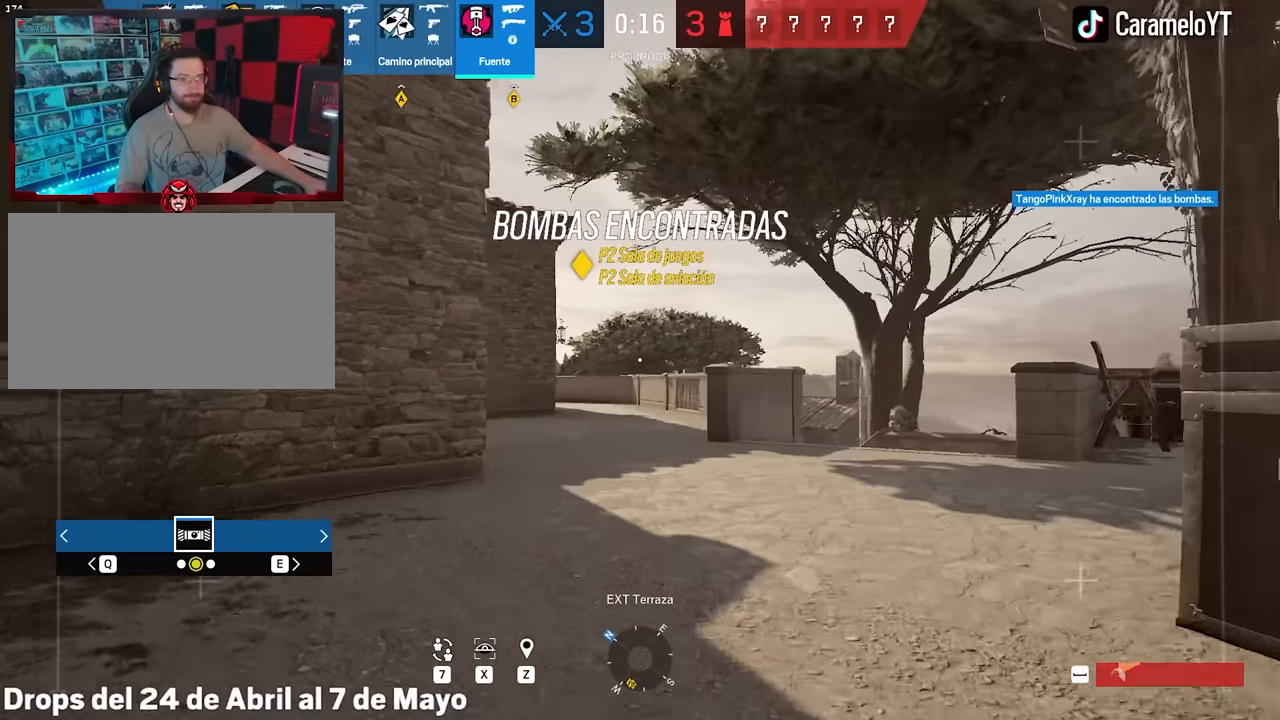
{"keys": ["a", "shift", "w"], "mouse": [], "events": [[50, "space", "down"], [134, "space", "up"]]}
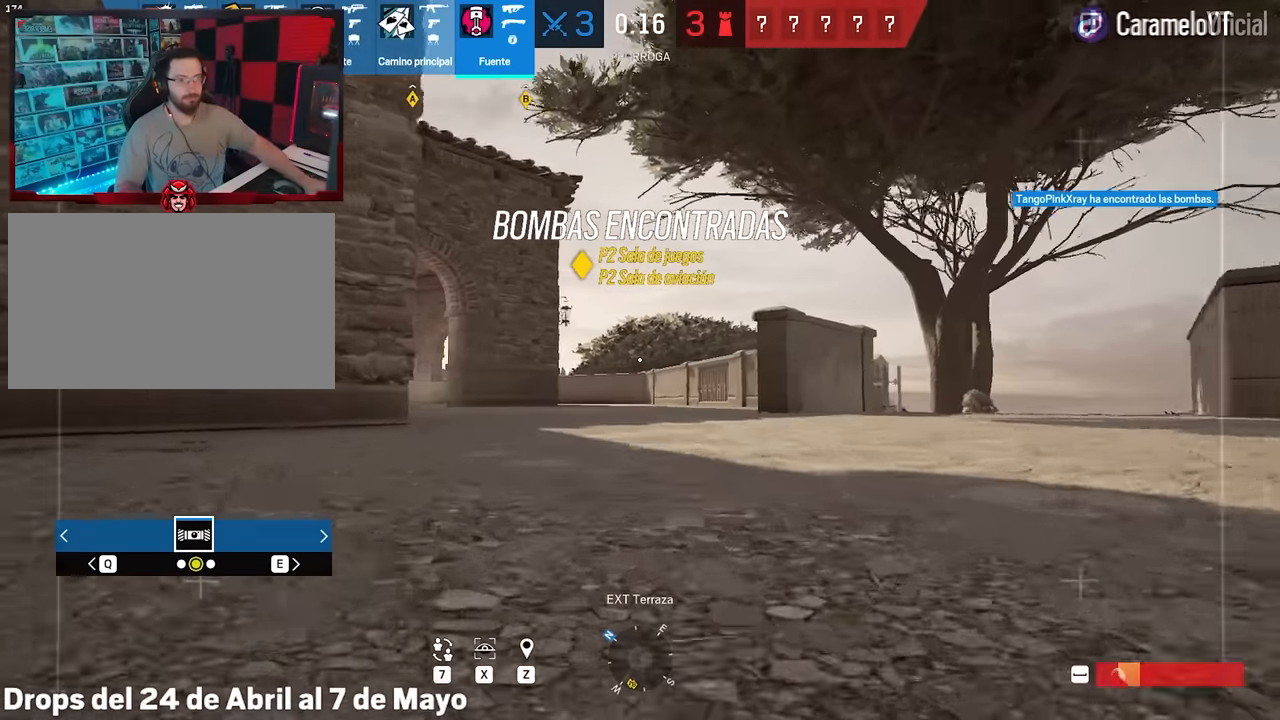
{"keys": ["d", "shift", "w"], "mouse": [], "events": [[384, "a", "up"], [384, "d", "down"]]}
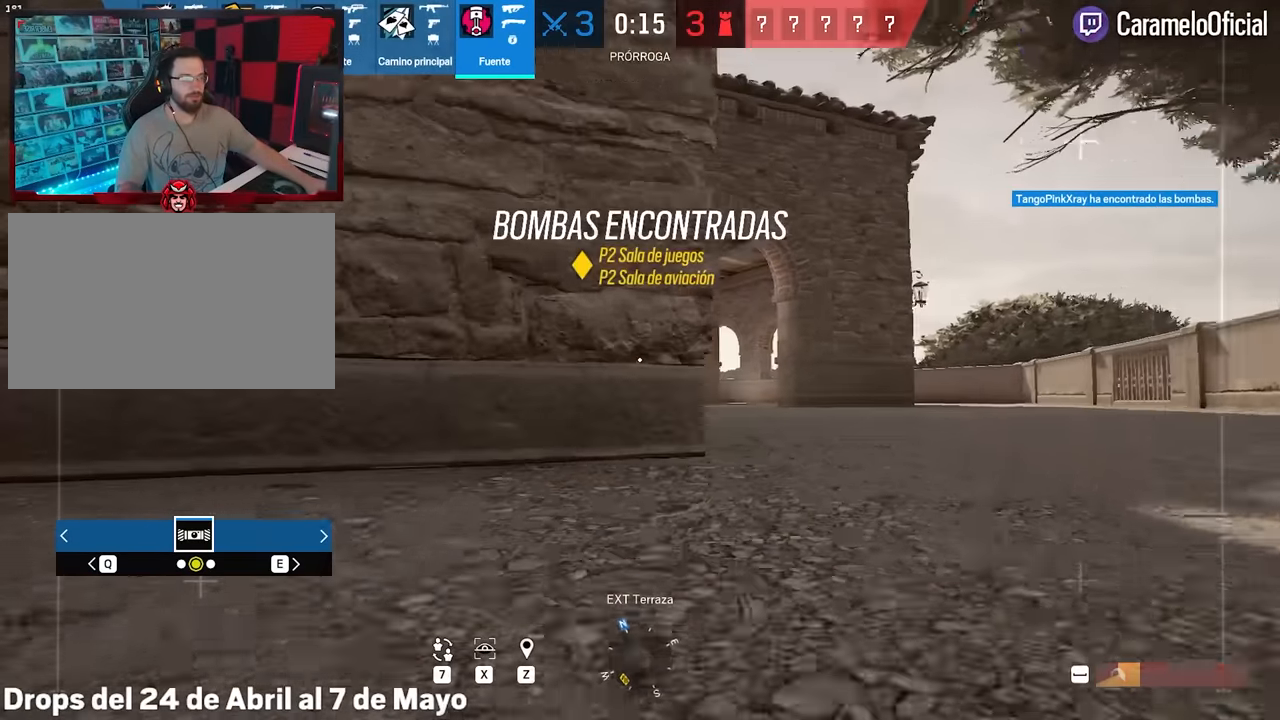
{"keys": ["d", "shift", "w", "x"], "mouse": [], "events": [[34, "x", "down"]]}
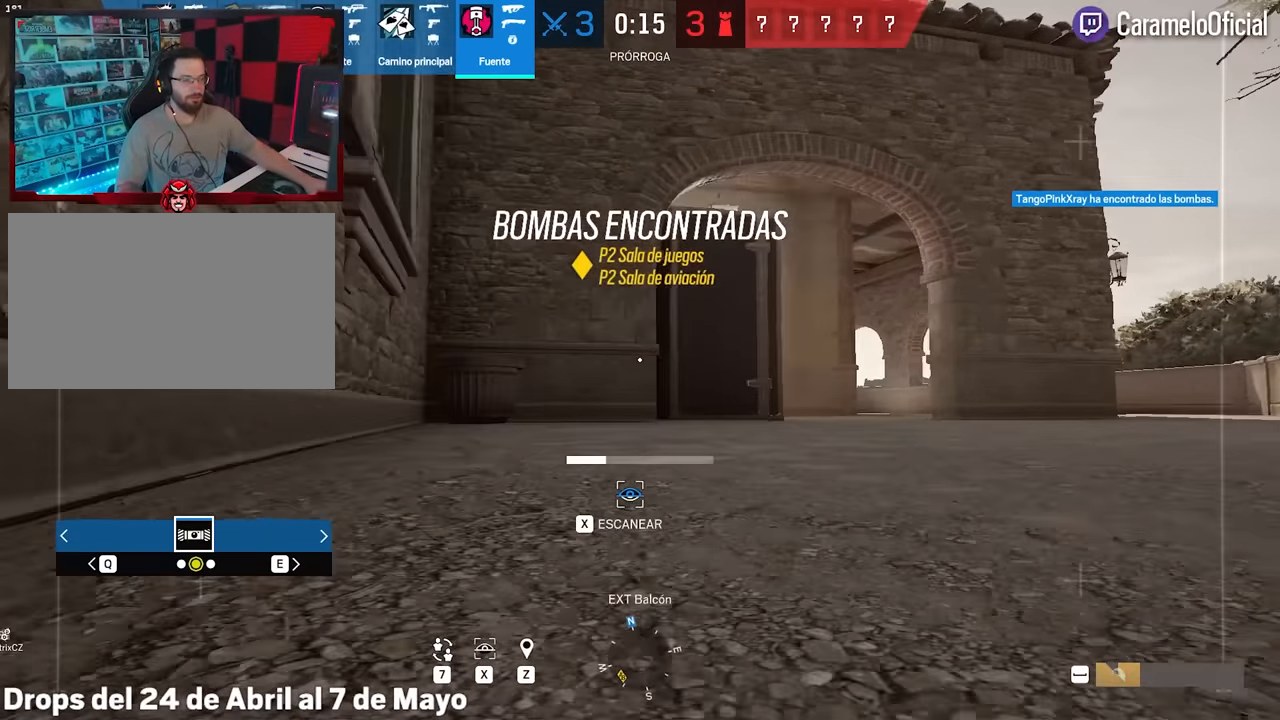
{"keys": ["d", "shift", "w"], "mouse": [], "events": [[467, "x", "up"]]}
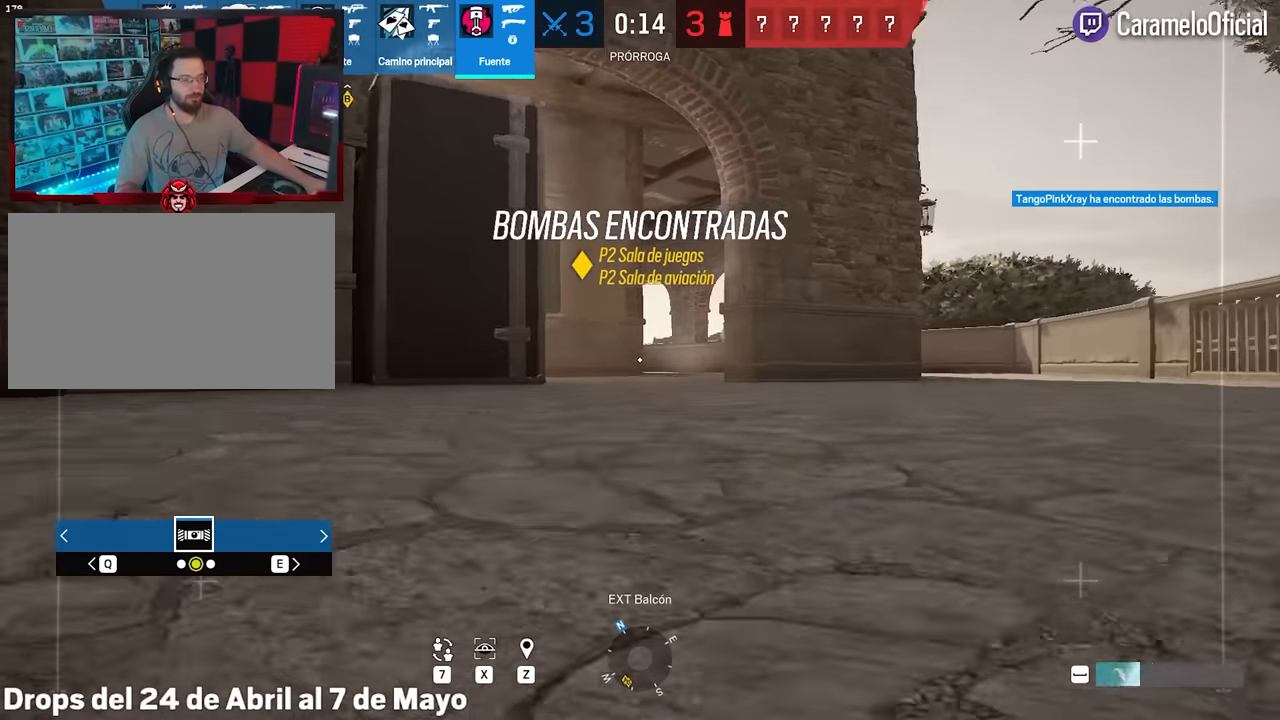
{"keys": ["shift", "w"], "mouse": [], "events": [[17, "d", "up"], [17, "space", "down"], [100, "space", "up"], [200, "space", "down"], [300, "space", "up"]]}
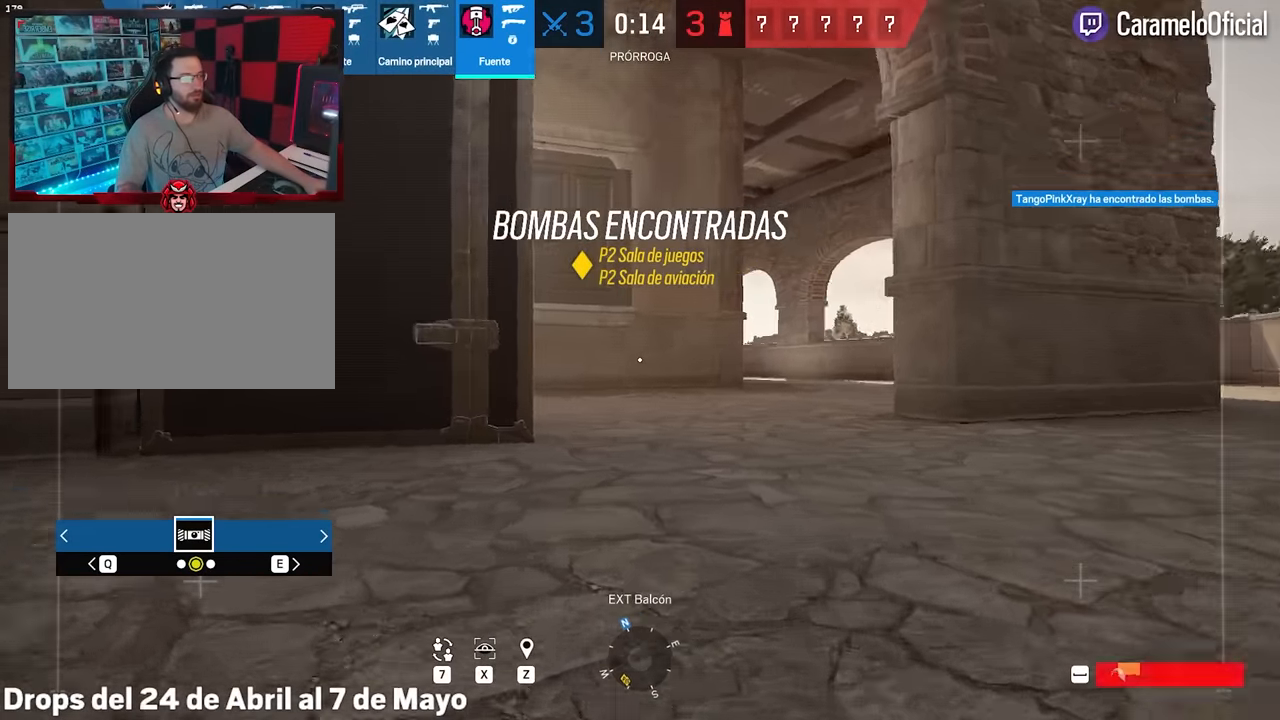
{"keys": ["d", "shift", "w", "x"], "mouse": [], "events": [[34, "d", "down"], [117, "x", "down"]]}
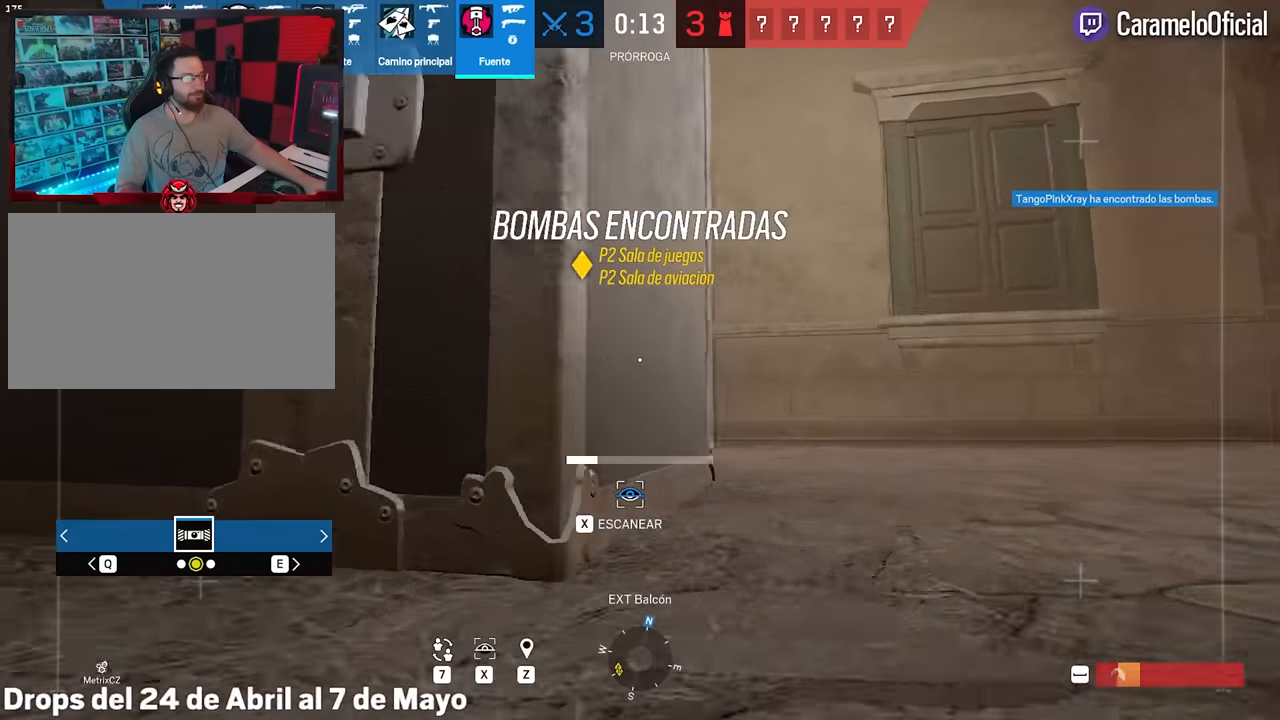
{"keys": ["d", "shift", "w", "x"], "mouse": [], "events": []}
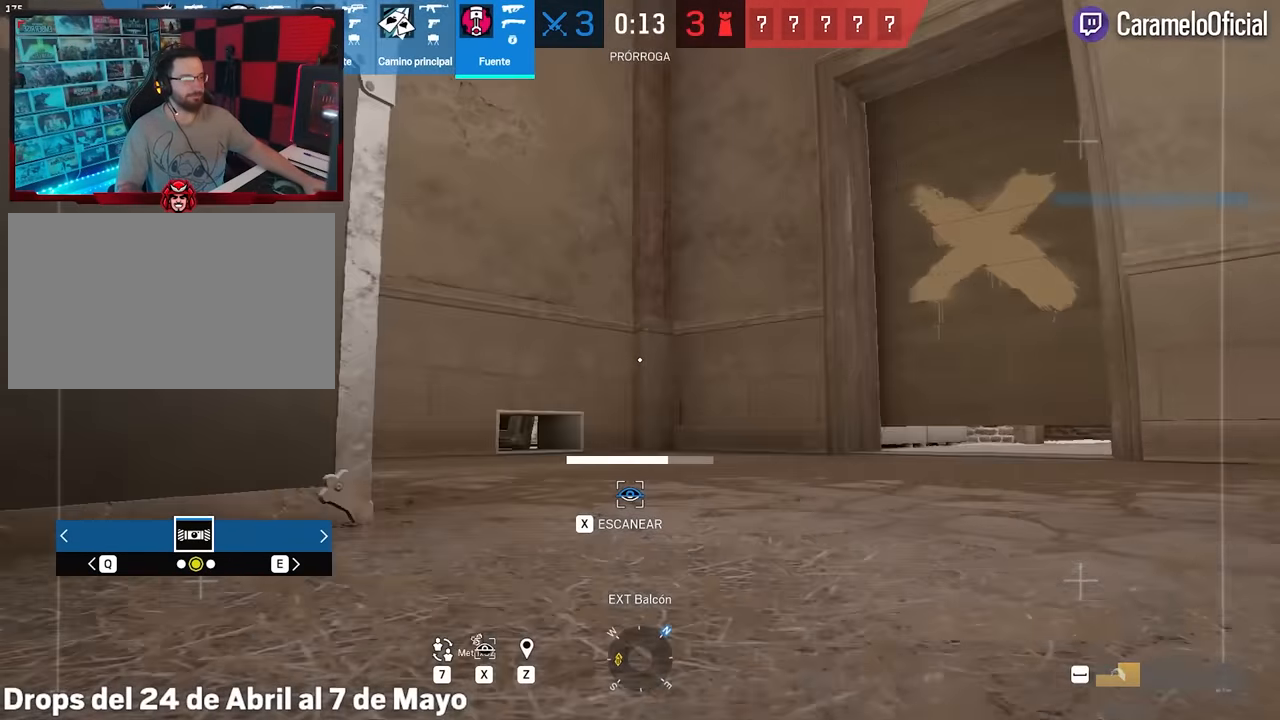
{"keys": ["d", "shift", "w"], "mouse": [], "events": [[434, "x", "up"]]}
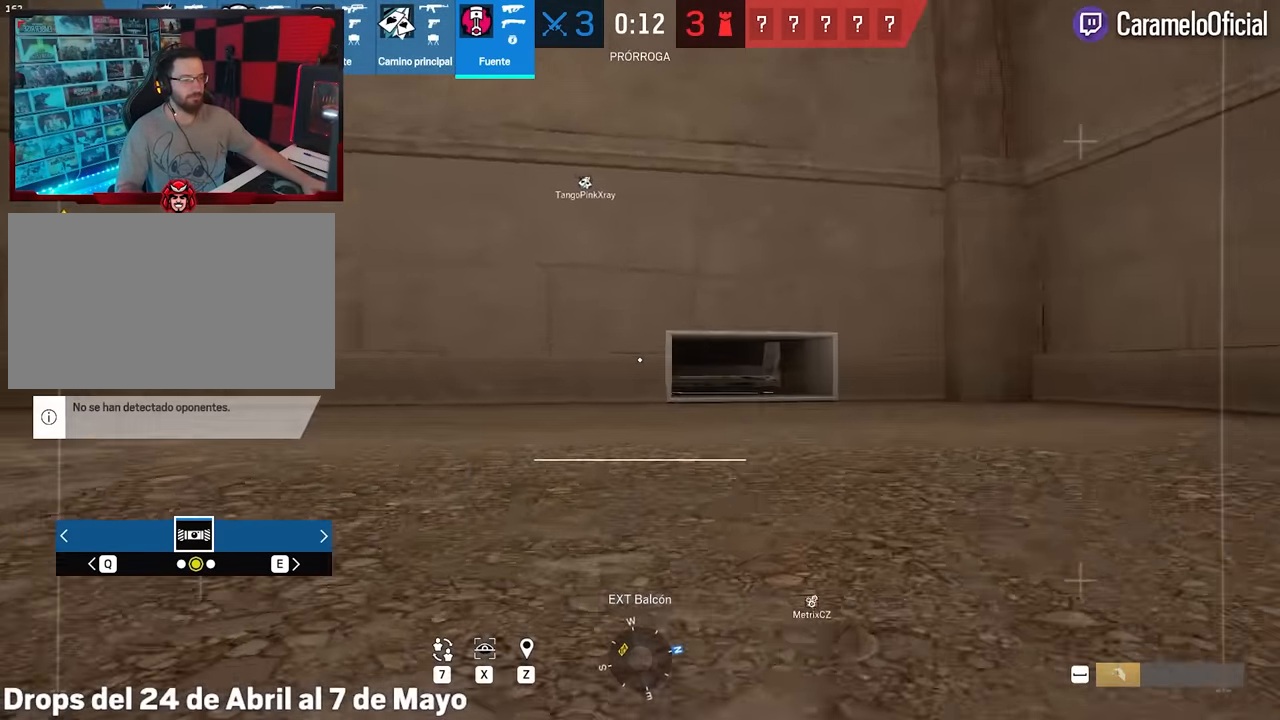
{"keys": ["a", "d", "shift", "w", "x"], "mouse": [], "events": [[134, "x", "down"], [500, "a", "down"]]}
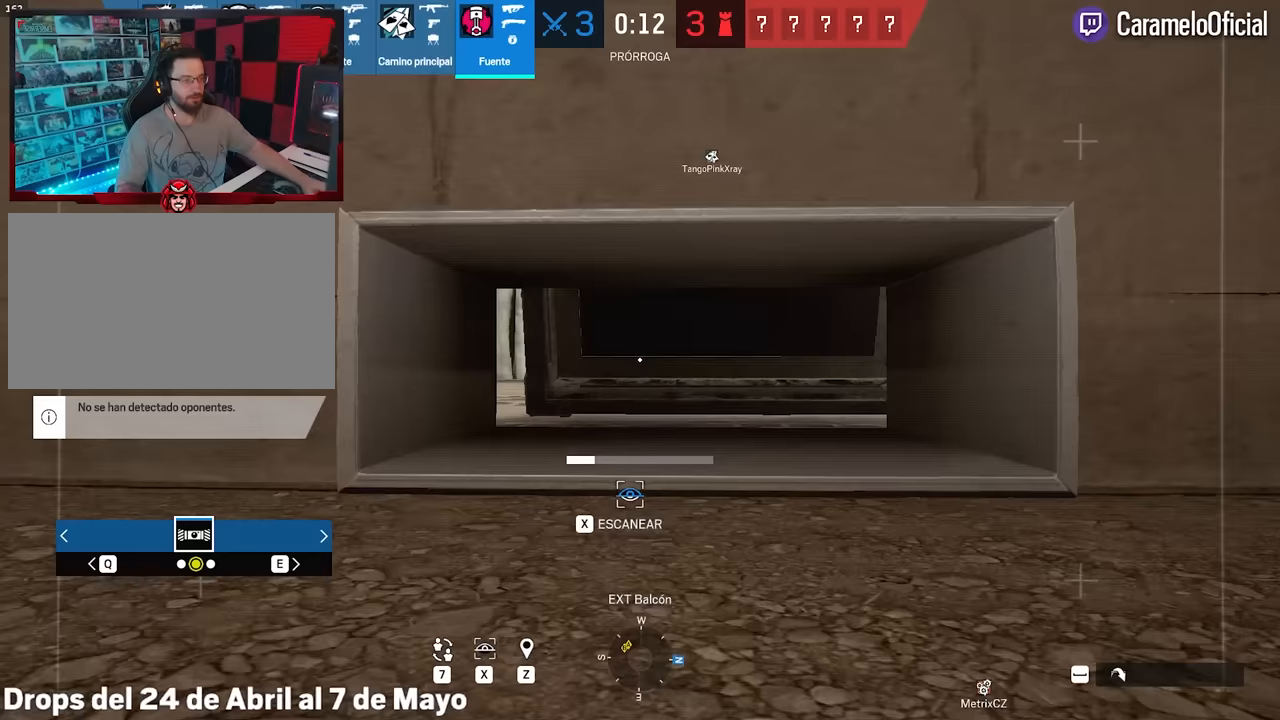
{"keys": ["d"], "mouse": [], "events": [[50, "x", "up"], [100, "d", "up"], [233, "a", "up"], [233, "d", "down"], [333, "shift", "up"], [333, "w", "up"], [333, "x", "down"], [383, "x", "up"]]}
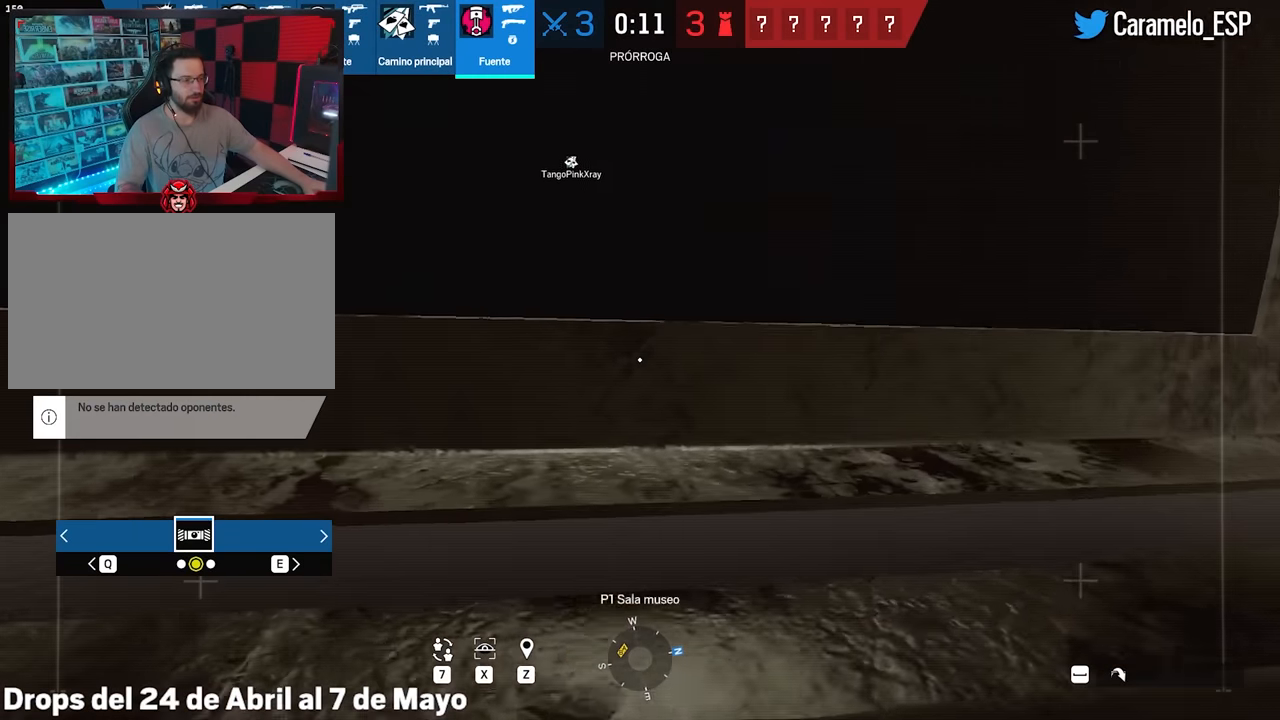
{"keys": ["a"], "mouse": [], "events": [[383, "a", "down"], [383, "d", "up"]]}
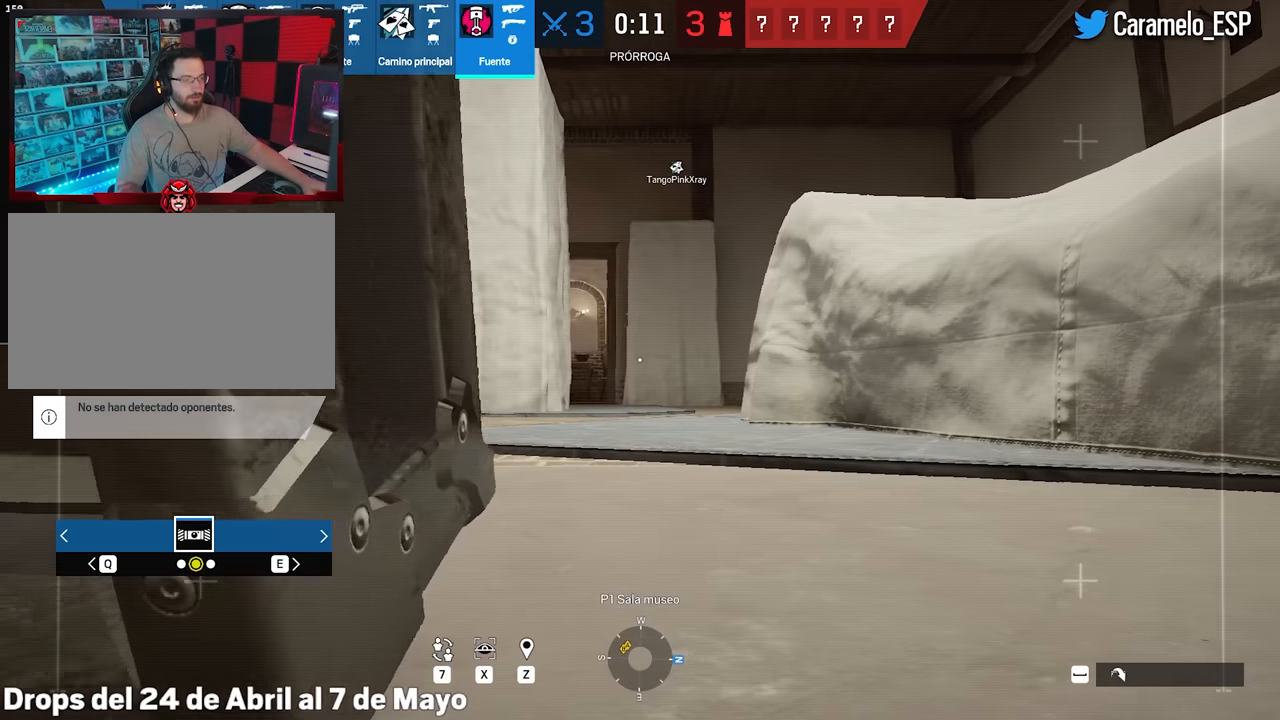
{"keys": [], "mouse": [], "events": [[33, "a", "up"], [33, "d", "down"], [117, "a", "down"], [167, "d", "up"], [267, "a", "up"]]}
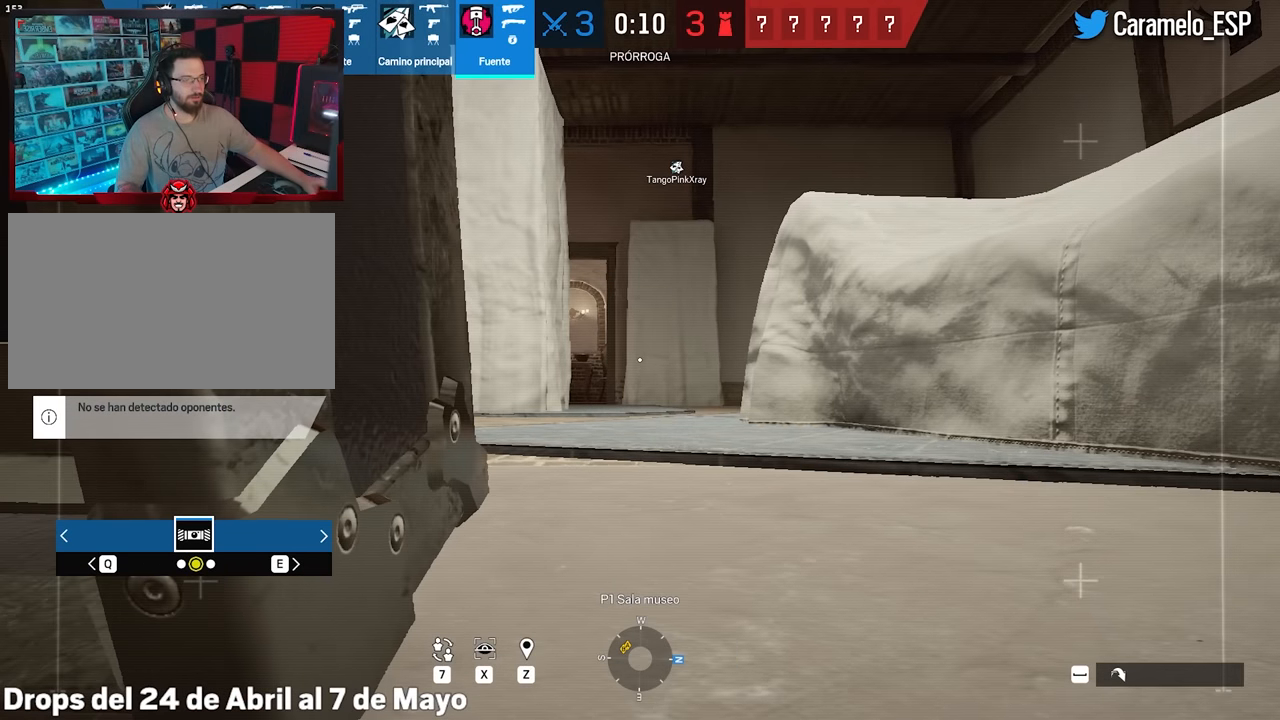
{"keys": [], "mouse": [], "events": []}
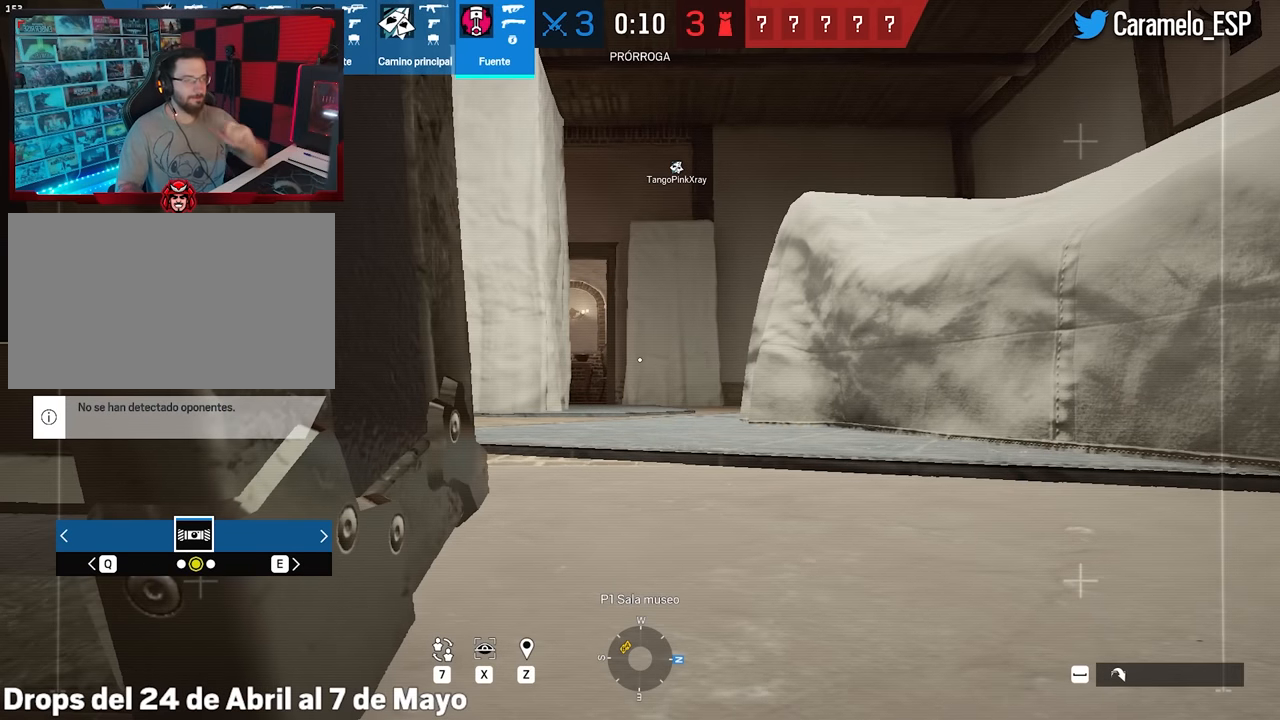
{"keys": [], "mouse": [], "events": []}
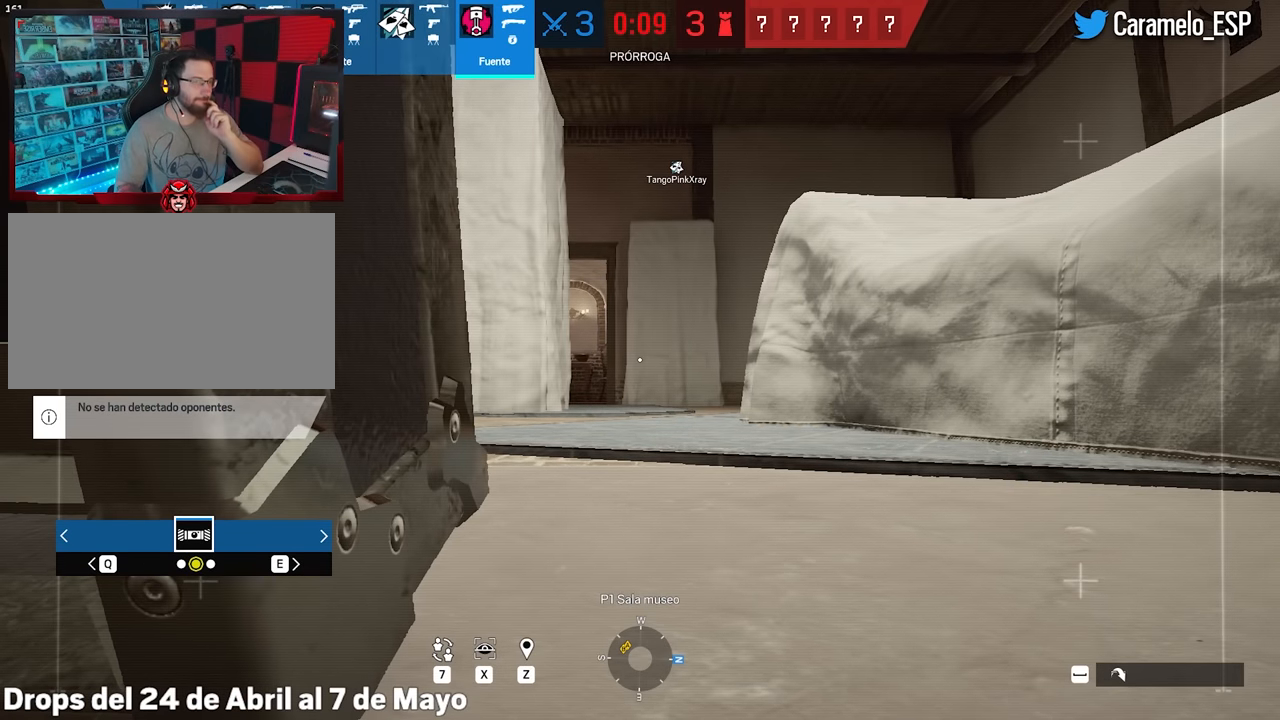
{"keys": [], "mouse": [], "events": []}
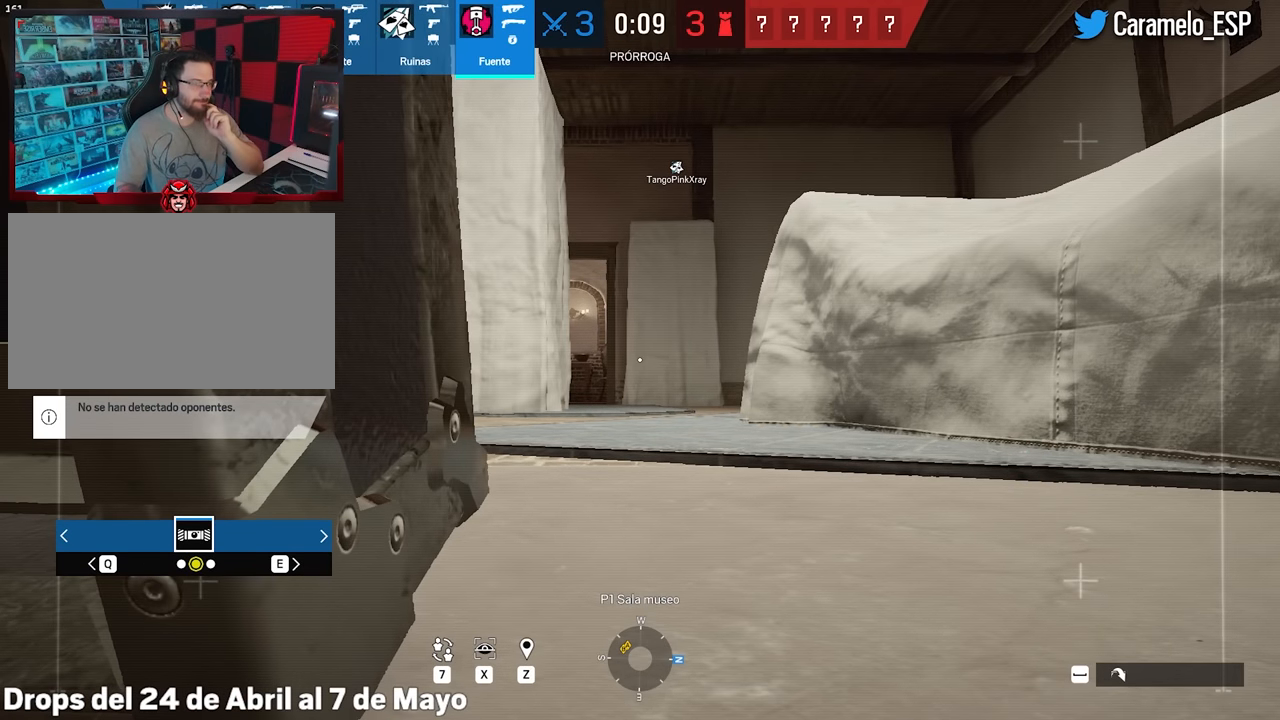
{"keys": [], "mouse": [], "events": []}
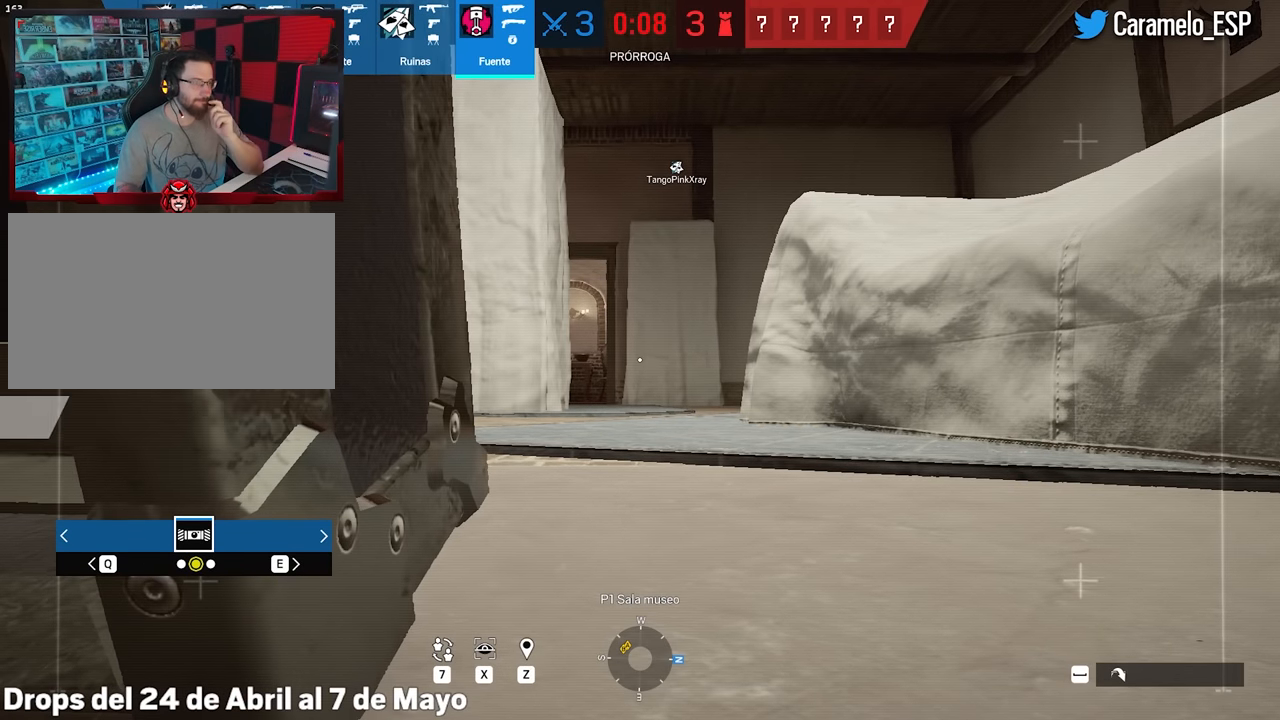
{"keys": ["d", "w"], "mouse": [], "events": [[383, "d", "down"], [483, "w", "down"]]}
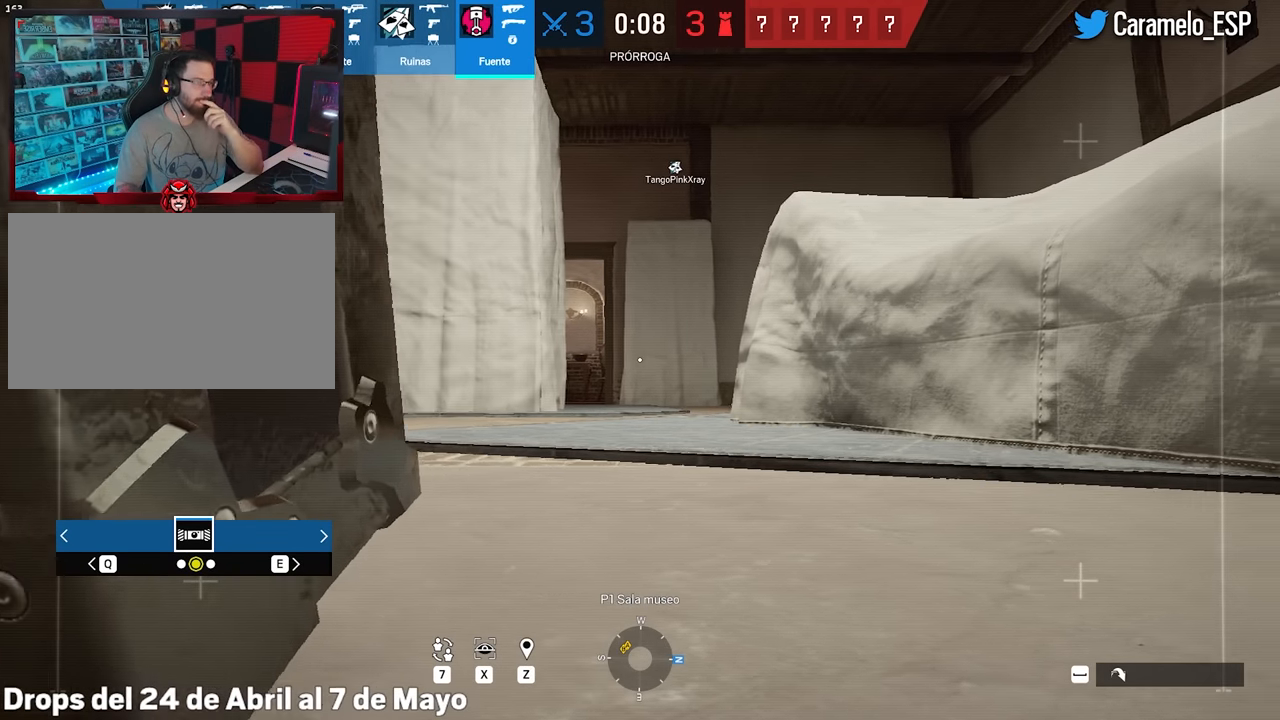
{"keys": ["shift", "w"], "mouse": [], "events": [[33, "shift", "down"], [367, "d", "up"]]}
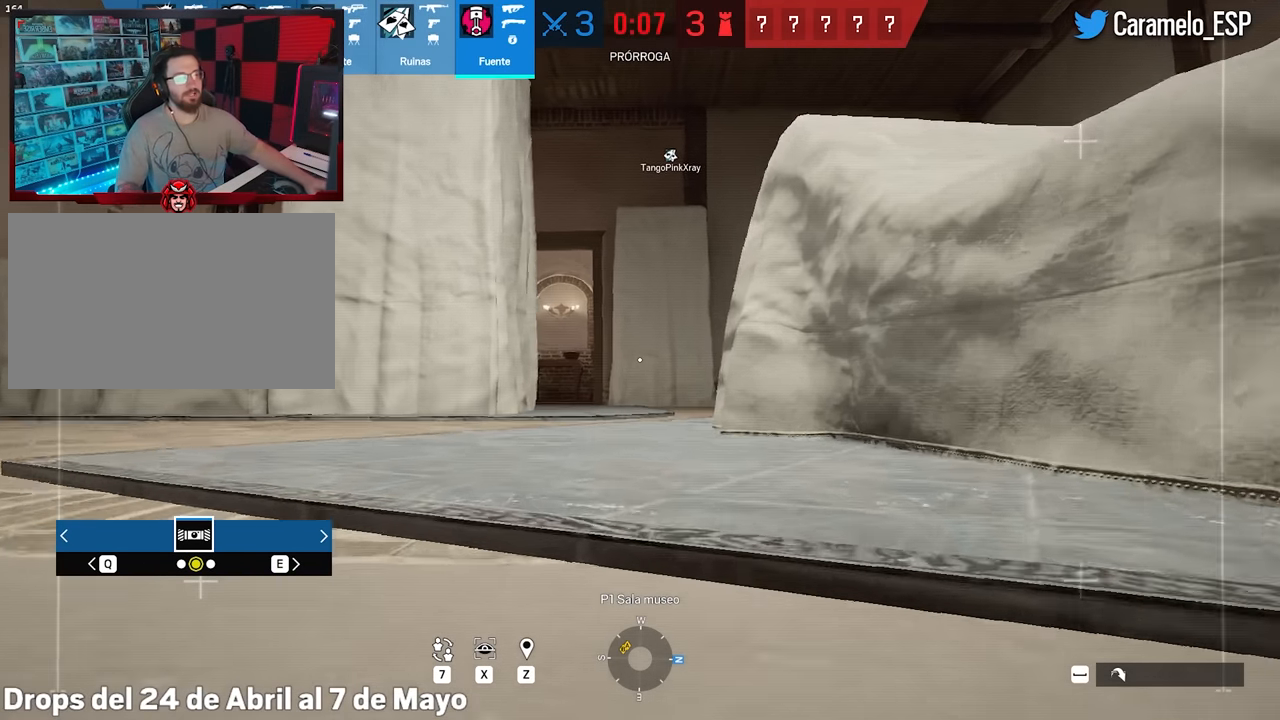
{"keys": ["shift", "w"], "mouse": [], "events": [[50, "space", "down"], [100, "space", "up"], [183, "space", "down"], [283, "space", "up"], [367, "space", "down"], [467, "space", "up"]]}
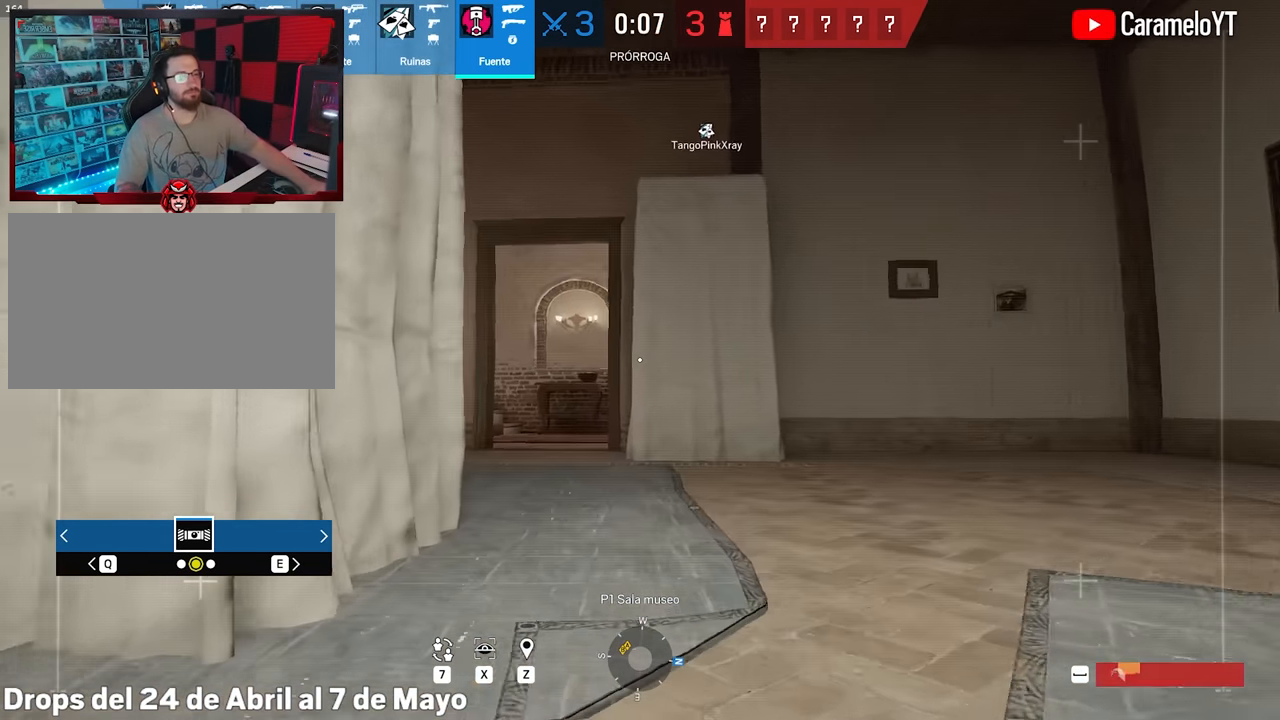
{"keys": ["shift", "w"], "mouse": [], "events": []}
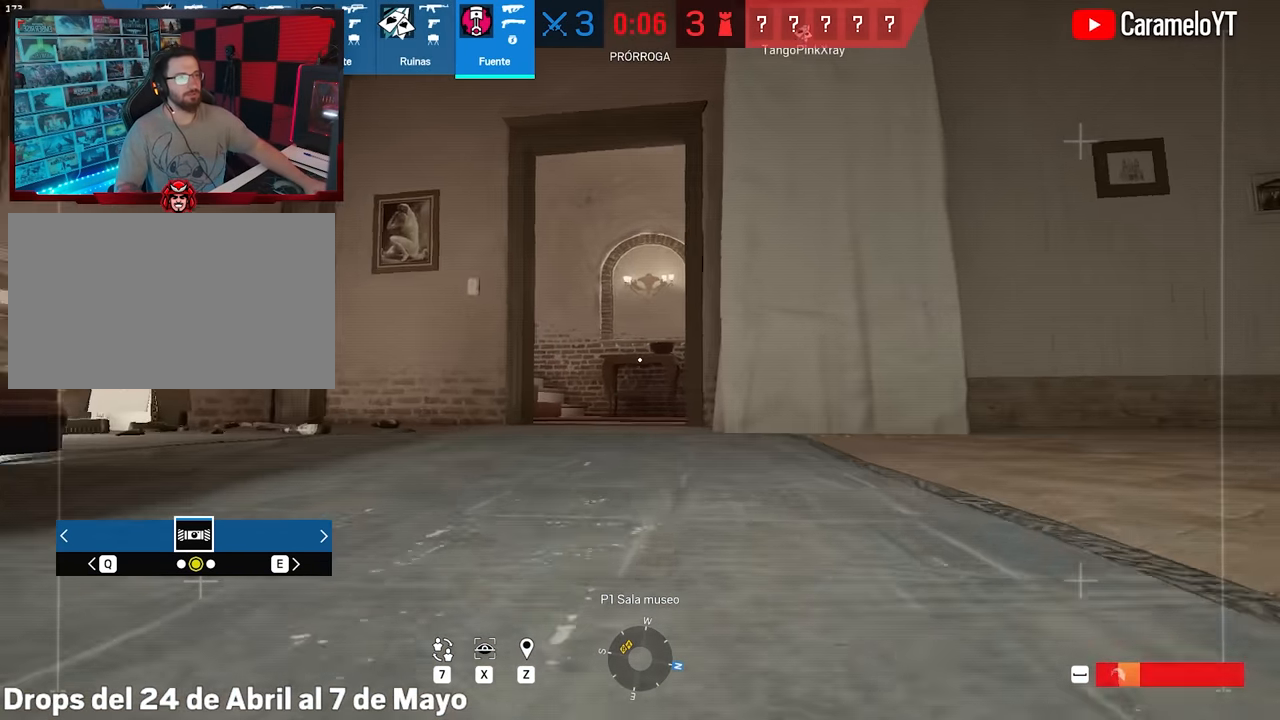
{"keys": ["shift", "w"], "mouse": [], "events": []}
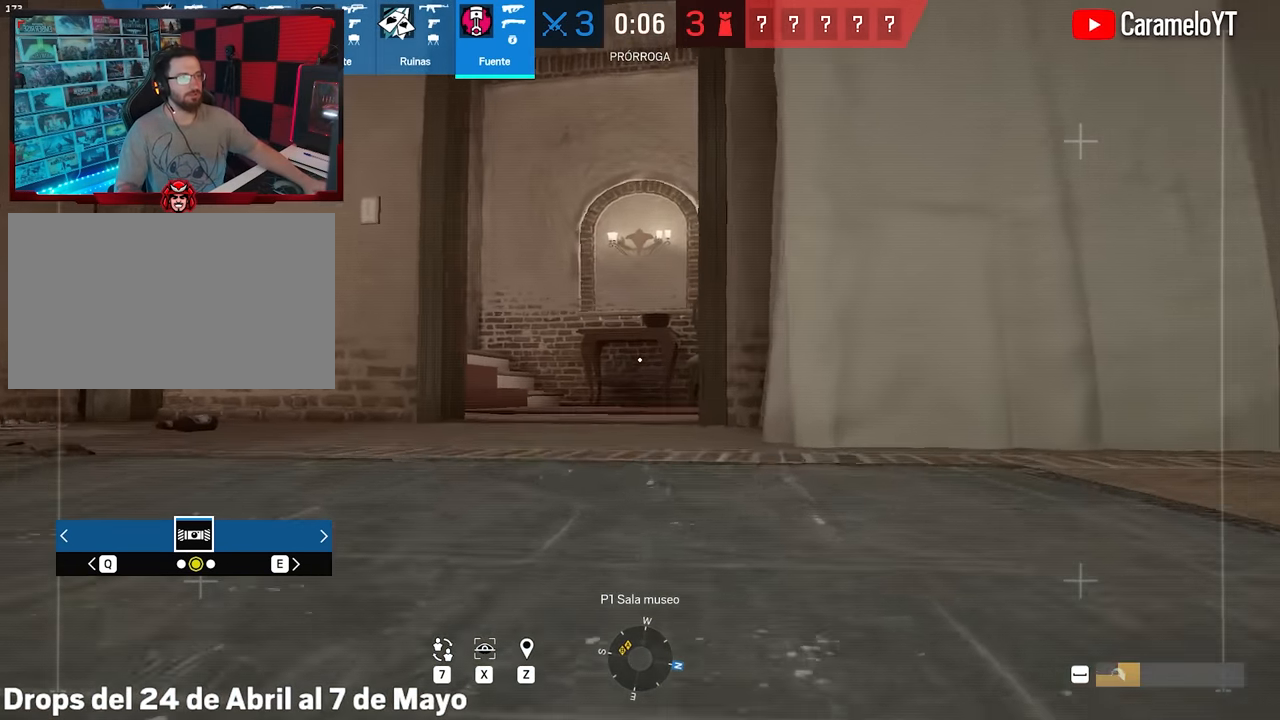
{"keys": ["shift", "w"], "mouse": [], "events": []}
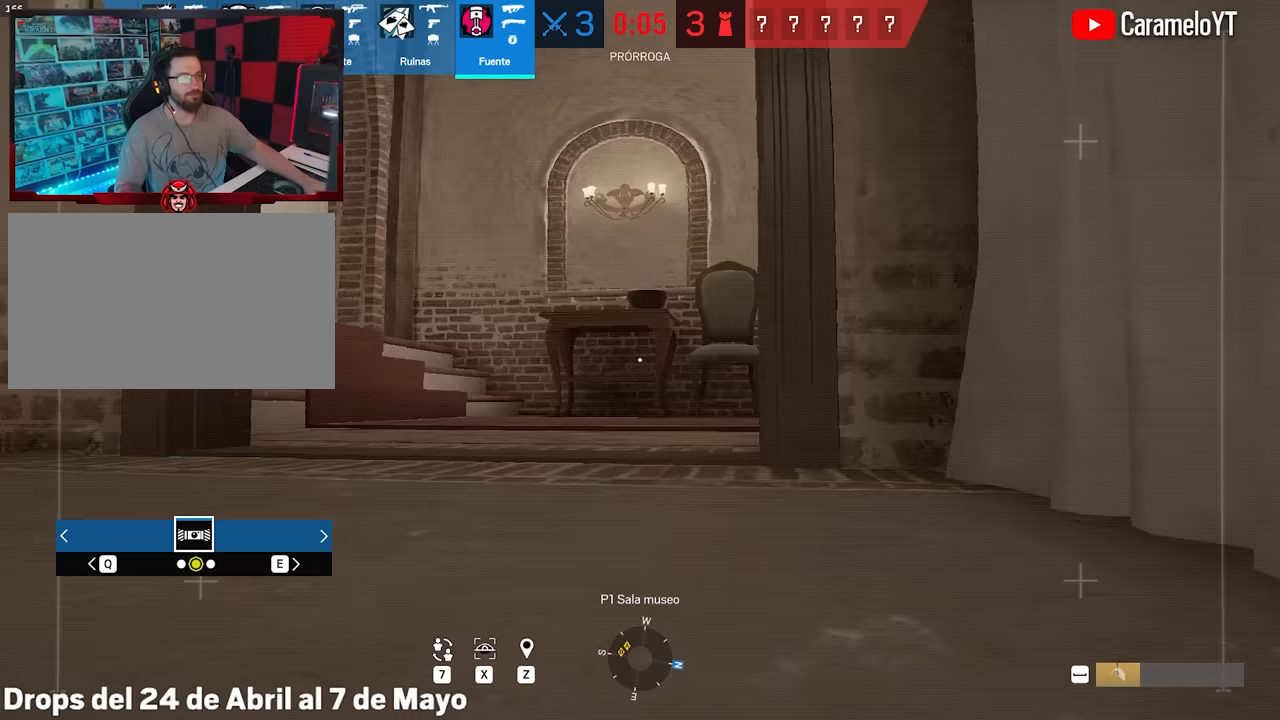
{"keys": ["a", "shift", "w"], "mouse": [], "events": [[350, "a", "down"]]}